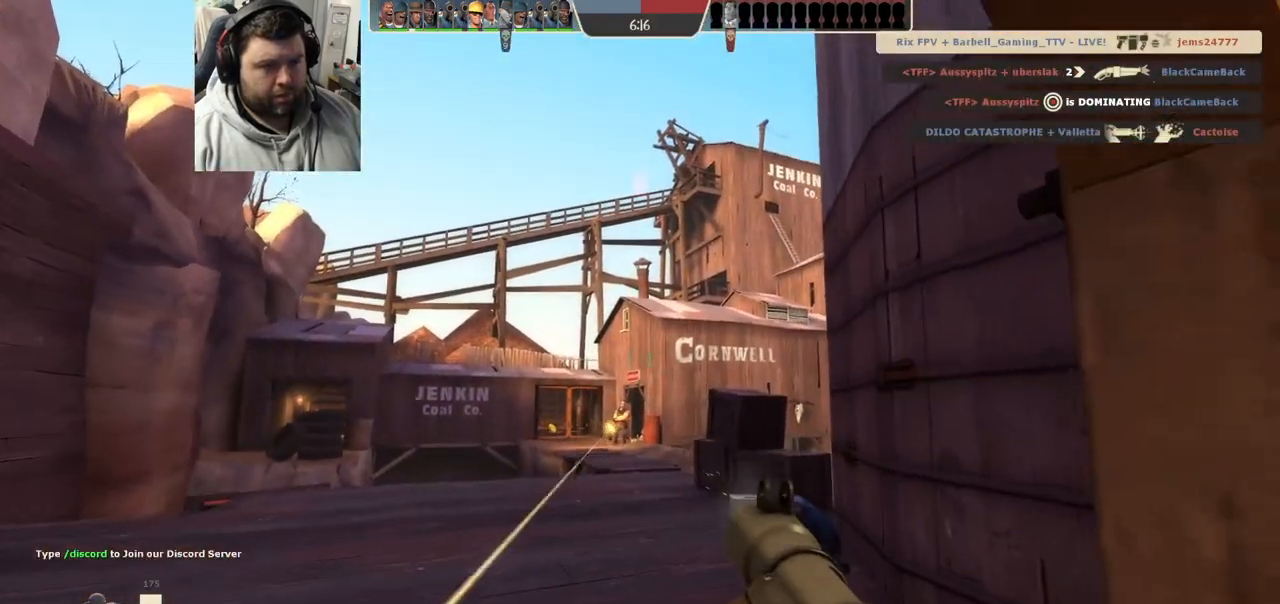
Gameplay with a controller (PlayStation layout); each line is a JSON object with the inputs held at the frame after it. "events" lists button and stick changes between this image and that frame as [ms after this image, input, new state], when the widget could be followed in between.
{"buttons": [], "left_stick": "right", "right_stick": "center", "events": [[17, "left_stick", "down-left"], [50, "left_stick", "up"], [67, "R2", "down"], [483, "R2", "up"], [483, "left_stick", "right"]]}
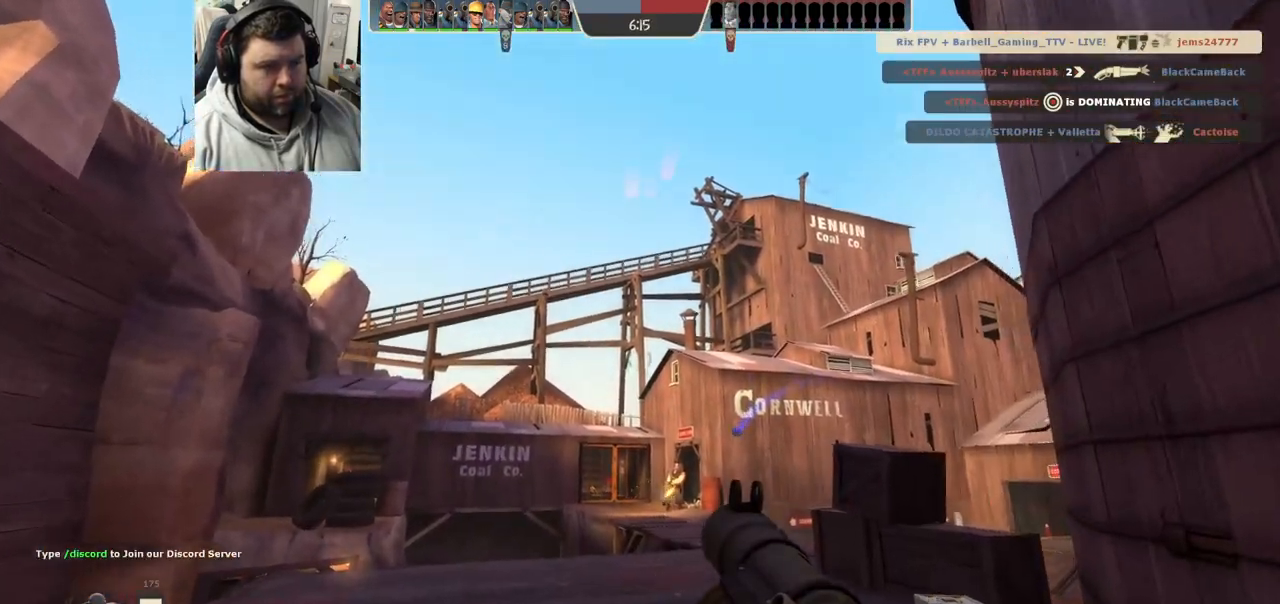
{"buttons": ["R2"], "left_stick": "up-right", "right_stick": "center", "events": [[33, "left_stick", "down-right"], [167, "left_stick", "down-left"], [233, "R2", "down"], [300, "left_stick", "up"], [483, "left_stick", "up-right"]]}
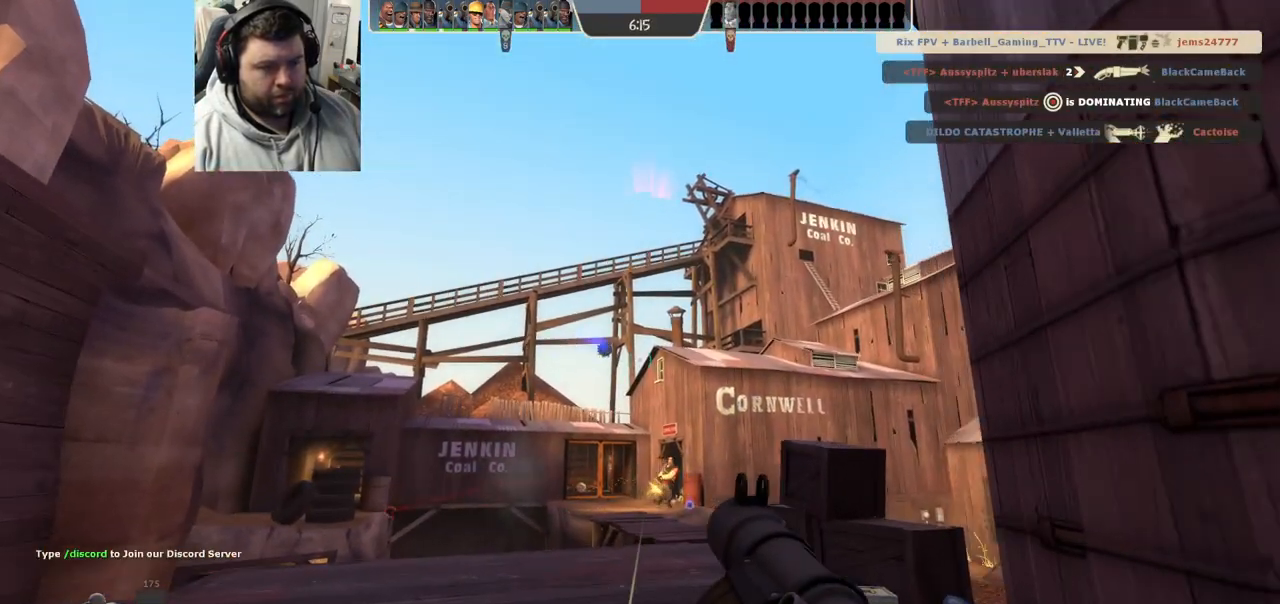
{"buttons": ["L2"], "left_stick": "down-left", "right_stick": "center", "events": [[100, "R2", "up"], [100, "left_stick", "down"], [217, "SQUARE", "down"], [300, "SQUARE", "up"], [350, "L2", "down"], [367, "SQUARE", "down"], [450, "SQUARE", "up"], [483, "left_stick", "down-left"]]}
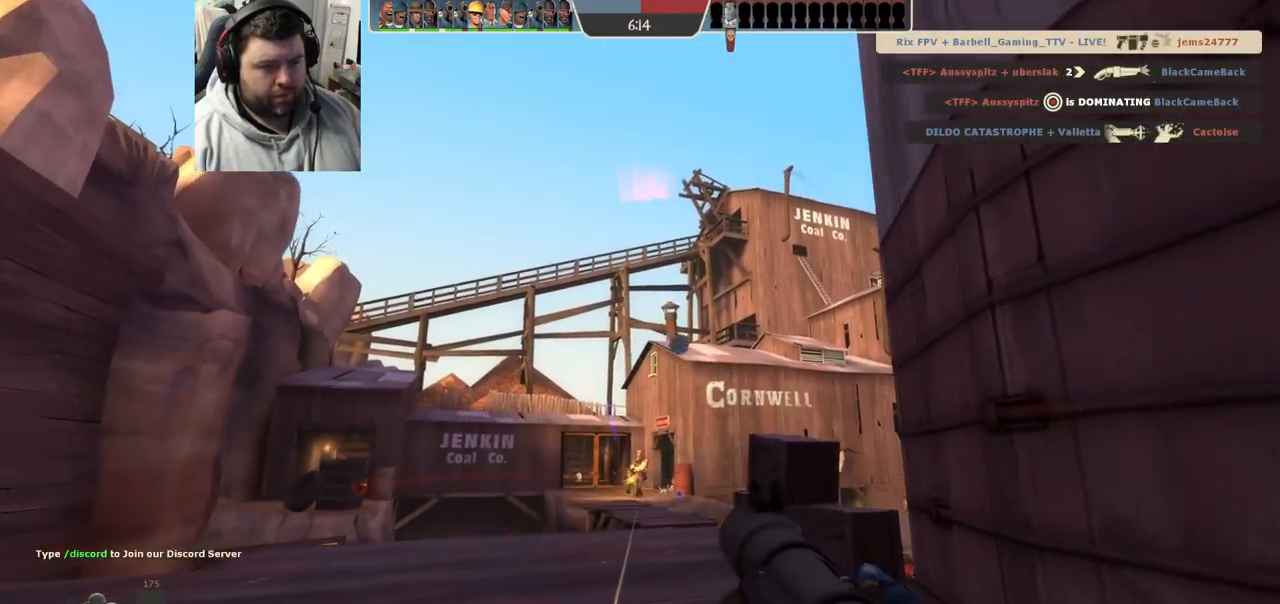
{"buttons": ["L2"], "left_stick": "down-left", "right_stick": "center", "events": [[17, "SQUARE", "down"], [117, "SQUARE", "up"], [200, "L2", "up"], [400, "L2", "down"]]}
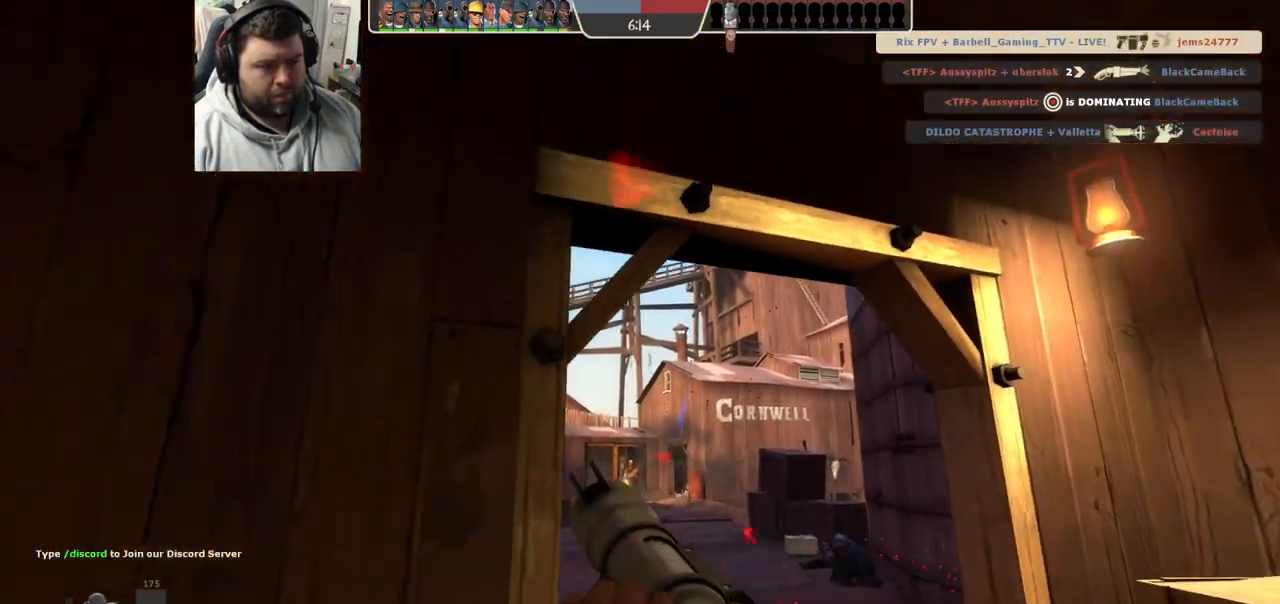
{"buttons": ["L2"], "left_stick": "left", "right_stick": "center", "events": [[50, "L2", "up"], [383, "L2", "down"], [400, "left_stick", "left"]]}
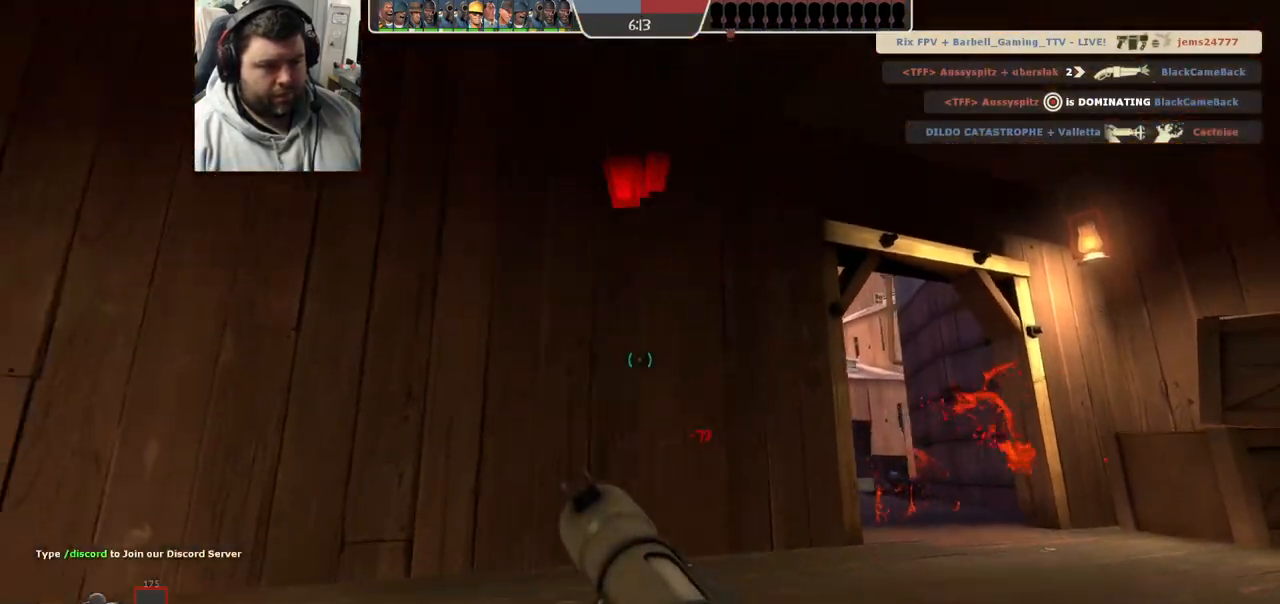
{"buttons": [], "left_stick": "up", "right_stick": "center", "events": [[33, "L2", "up"], [67, "right_stick", "up-left"], [200, "right_stick", "center"], [267, "left_stick", "up-left"], [350, "SQUARE", "down"], [433, "SQUARE", "up"], [433, "left_stick", "up"]]}
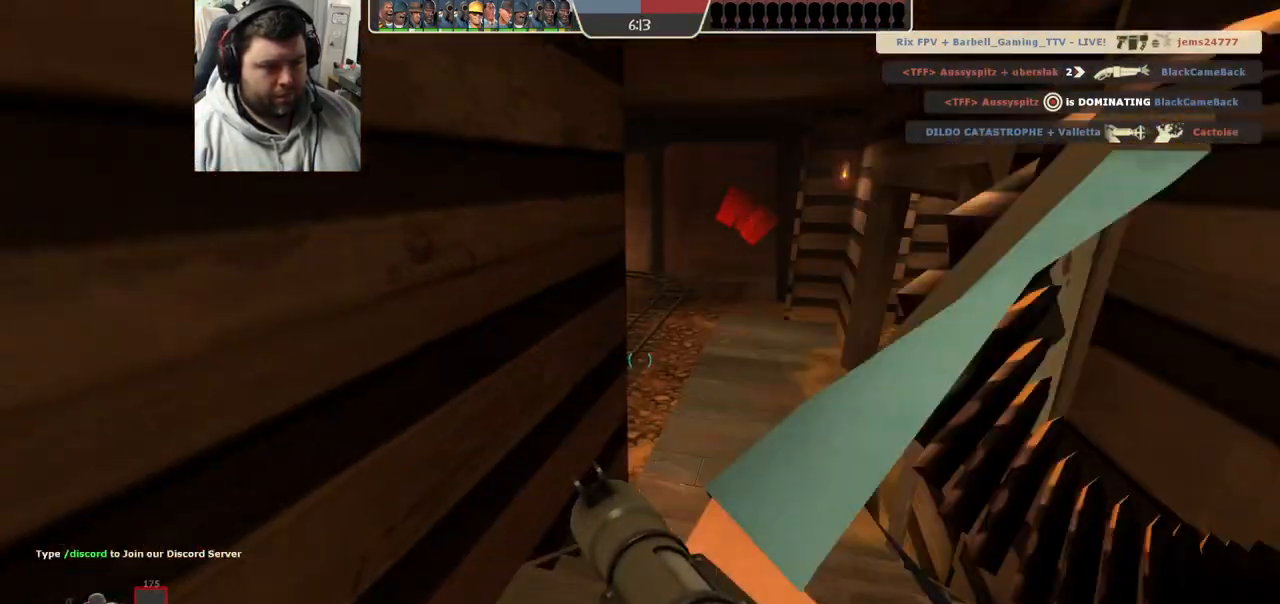
{"buttons": [], "left_stick": "up", "right_stick": "center", "events": []}
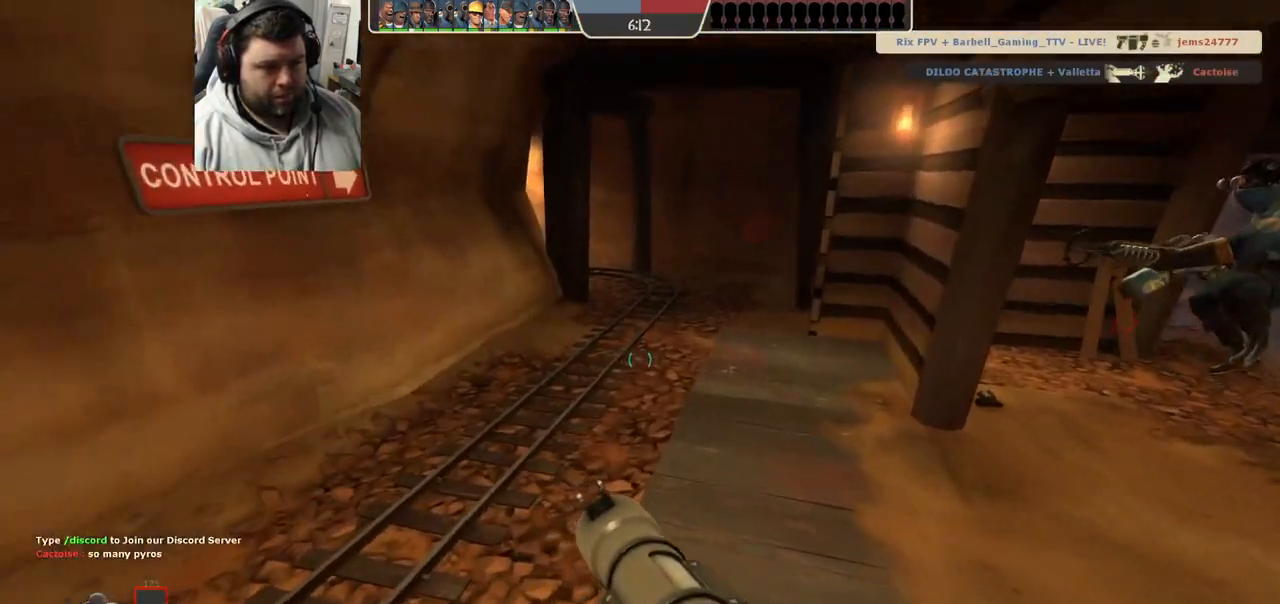
{"buttons": ["R2"], "left_stick": "down-left", "right_stick": "center", "events": [[83, "right_stick", "right"], [117, "left_stick", "left"], [283, "right_stick", "center"], [333, "R2", "down"], [467, "left_stick", "down-left"]]}
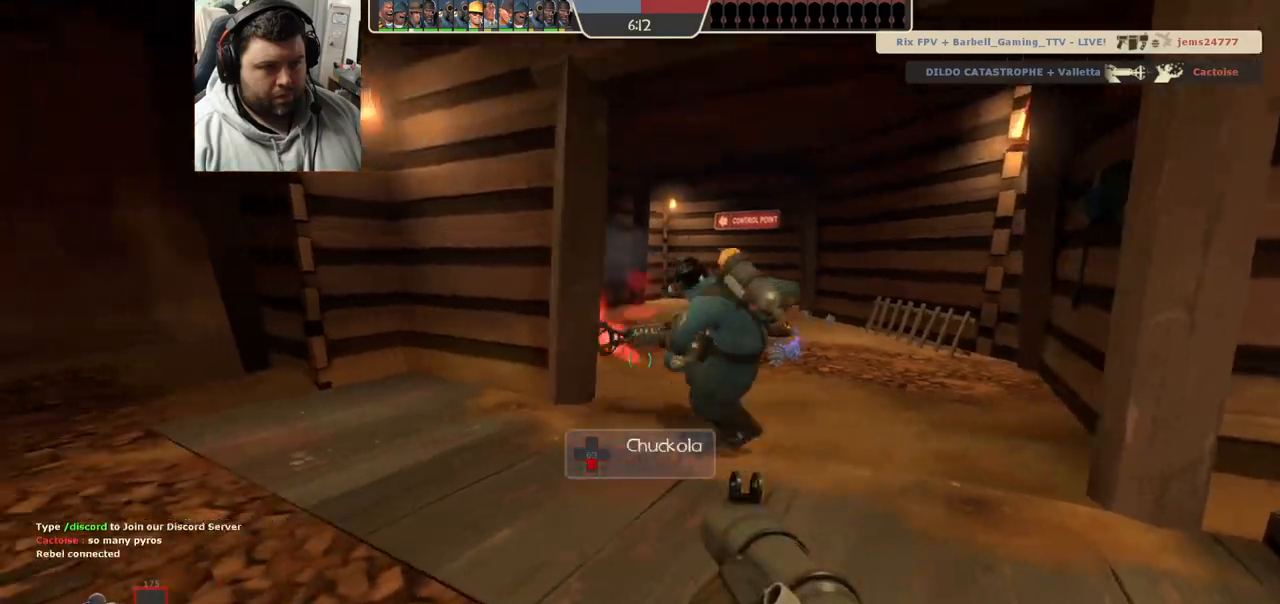
{"buttons": ["R2"], "left_stick": "down", "right_stick": "center", "events": [[67, "left_stick", "right"], [117, "left_stick", "up-right"], [400, "left_stick", "down"]]}
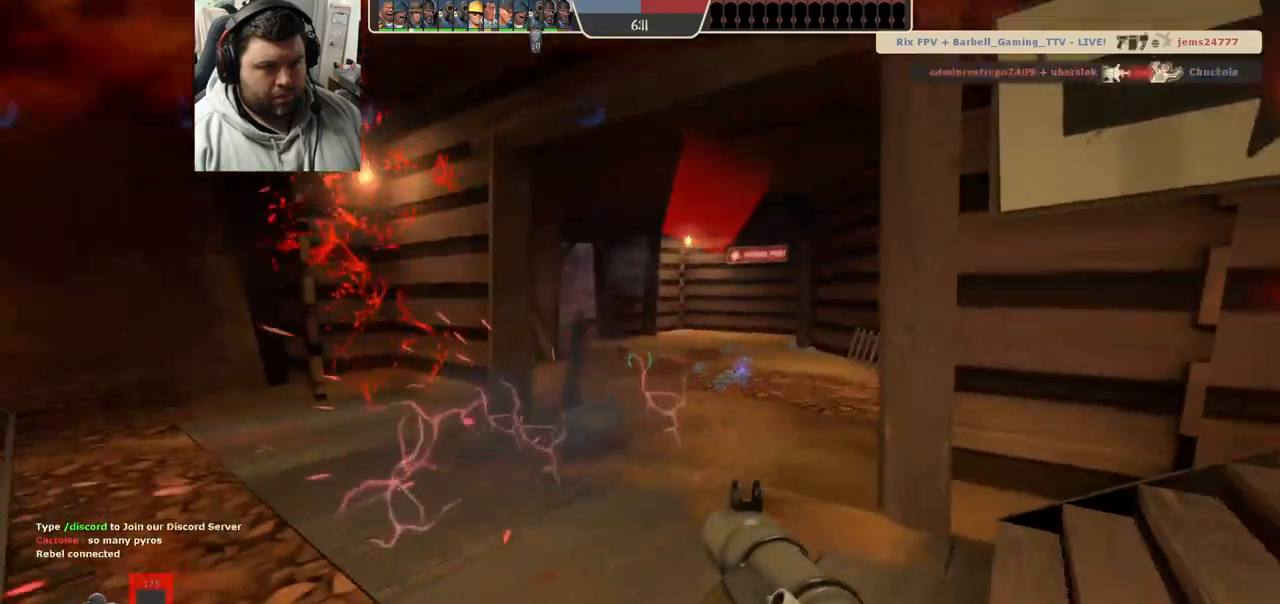
{"buttons": [], "left_stick": "up", "right_stick": "center", "events": [[33, "R2", "up"], [217, "left_stick", "left"], [333, "left_stick", "up-left"], [467, "left_stick", "up"]]}
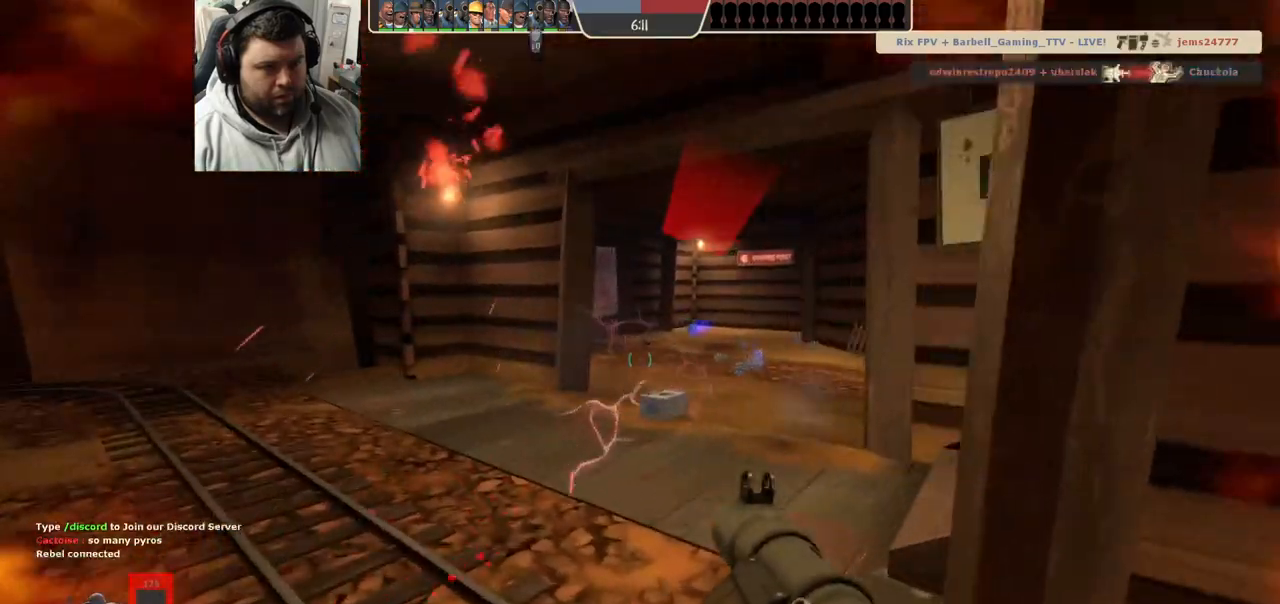
{"buttons": [], "left_stick": "center", "right_stick": "center", "events": [[150, "R2", "down"], [317, "R1", "down"], [367, "R1", "up"], [450, "R2", "up"], [467, "left_stick", "center"]]}
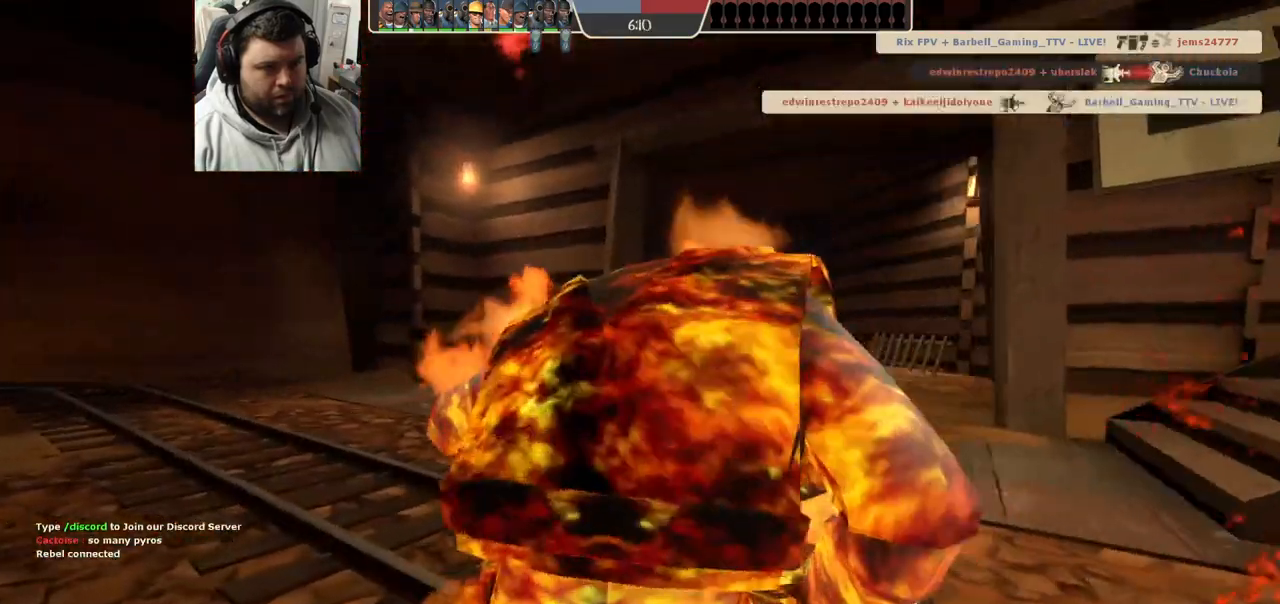
{"buttons": ["SQUARE"], "left_stick": "center", "right_stick": "center", "events": [[150, "SQUARE", "down"], [233, "SQUARE", "up"], [317, "SQUARE", "down"], [417, "SQUARE", "up"], [500, "SQUARE", "down"]]}
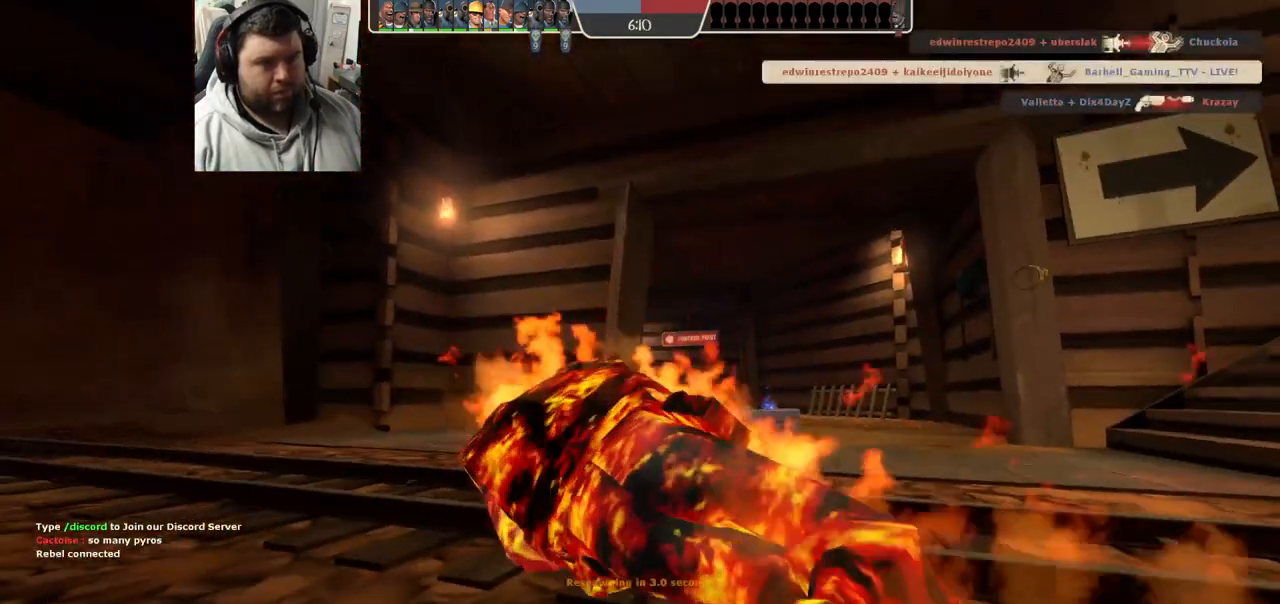
{"buttons": [], "left_stick": "center", "right_stick": "center", "events": [[83, "SQUARE", "up"]]}
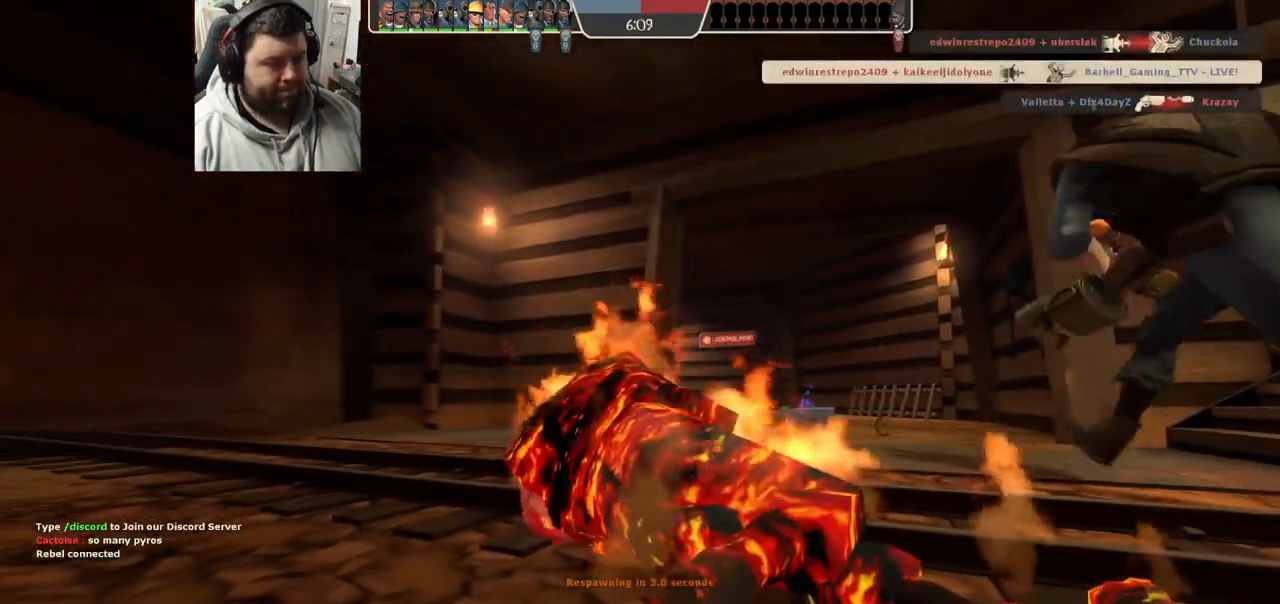
{"buttons": [], "left_stick": "up", "right_stick": "center", "events": [[217, "left_stick", "up"]]}
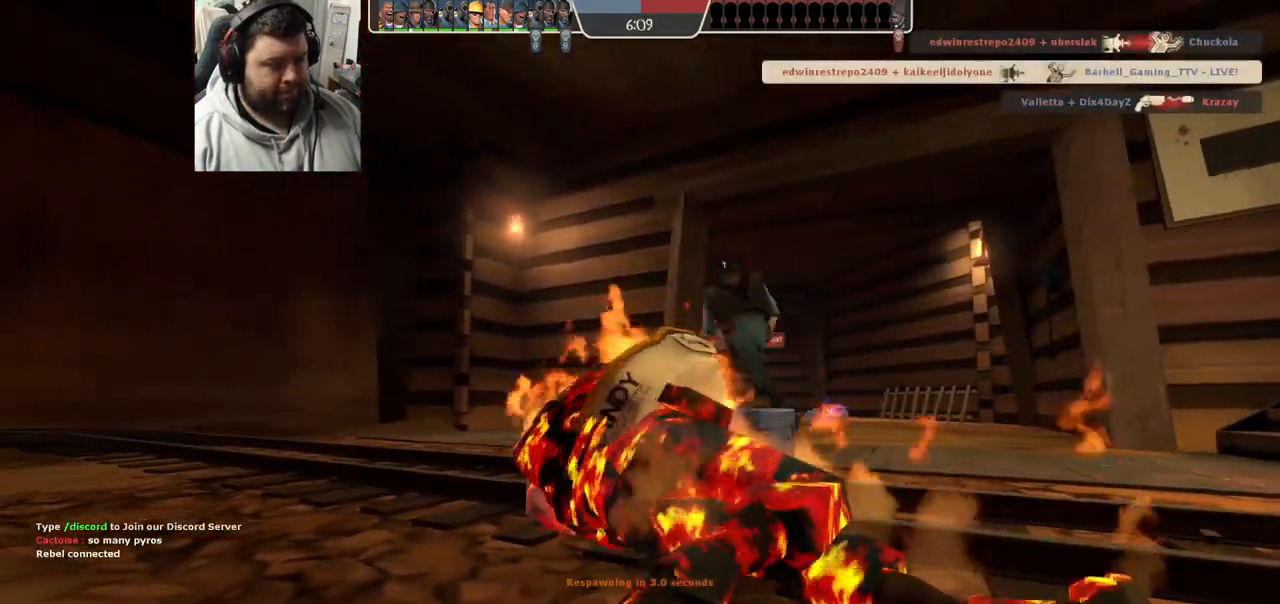
{"buttons": [], "left_stick": "up", "right_stick": "center", "events": []}
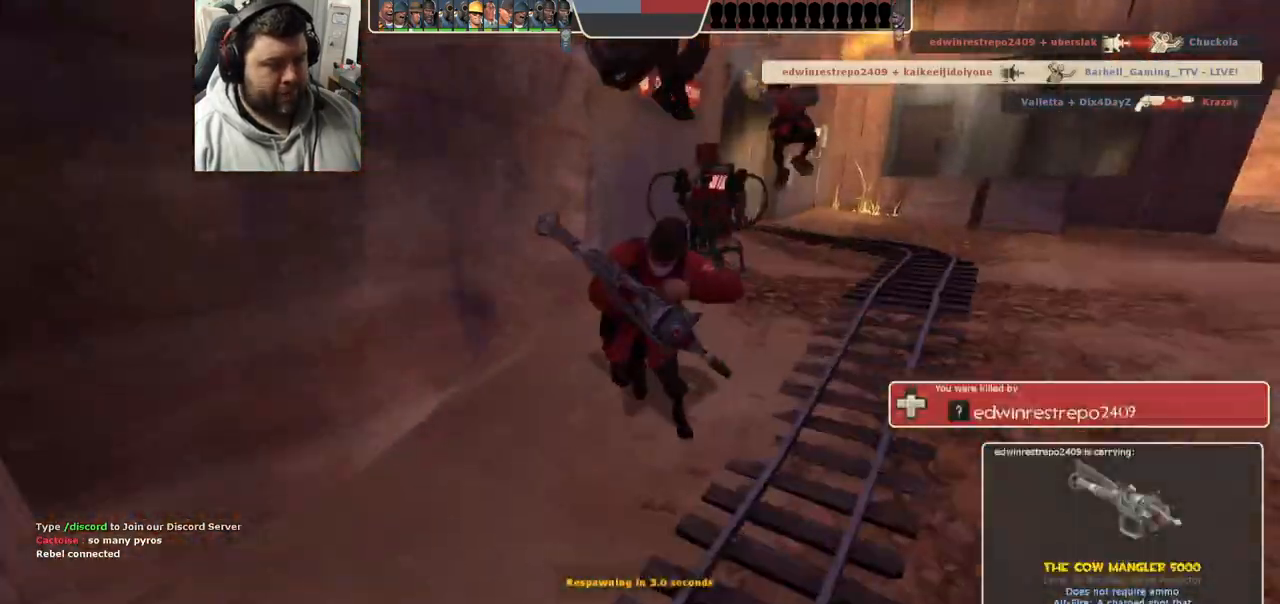
{"buttons": [], "left_stick": "up", "right_stick": "center", "events": []}
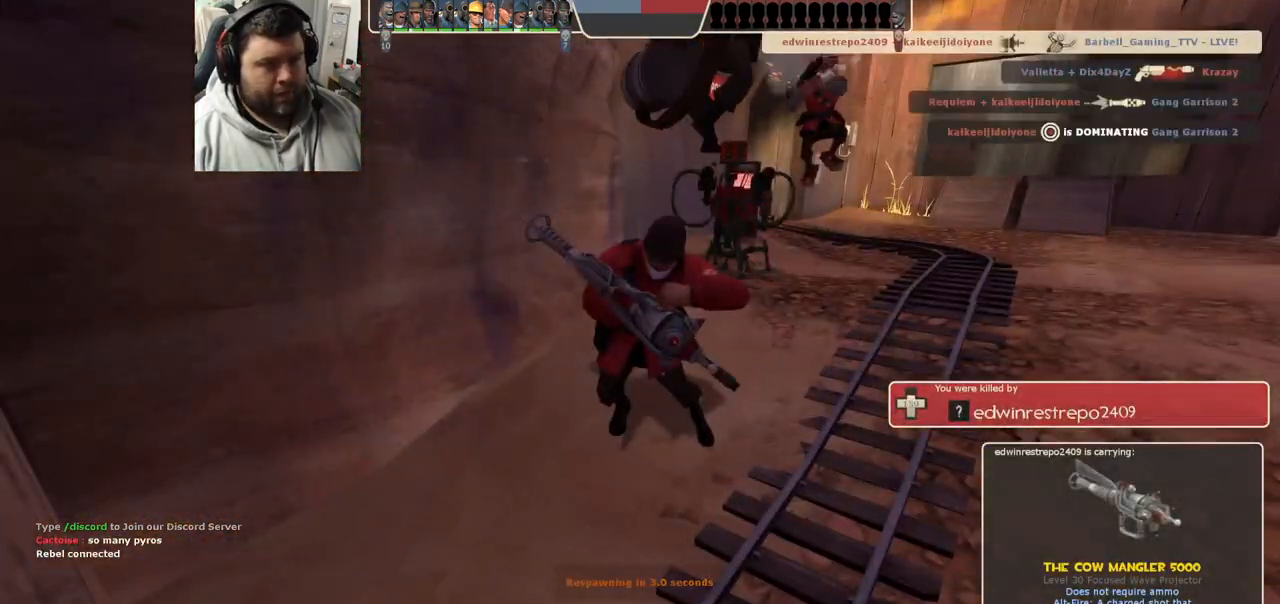
{"buttons": [], "left_stick": "up", "right_stick": "center", "events": []}
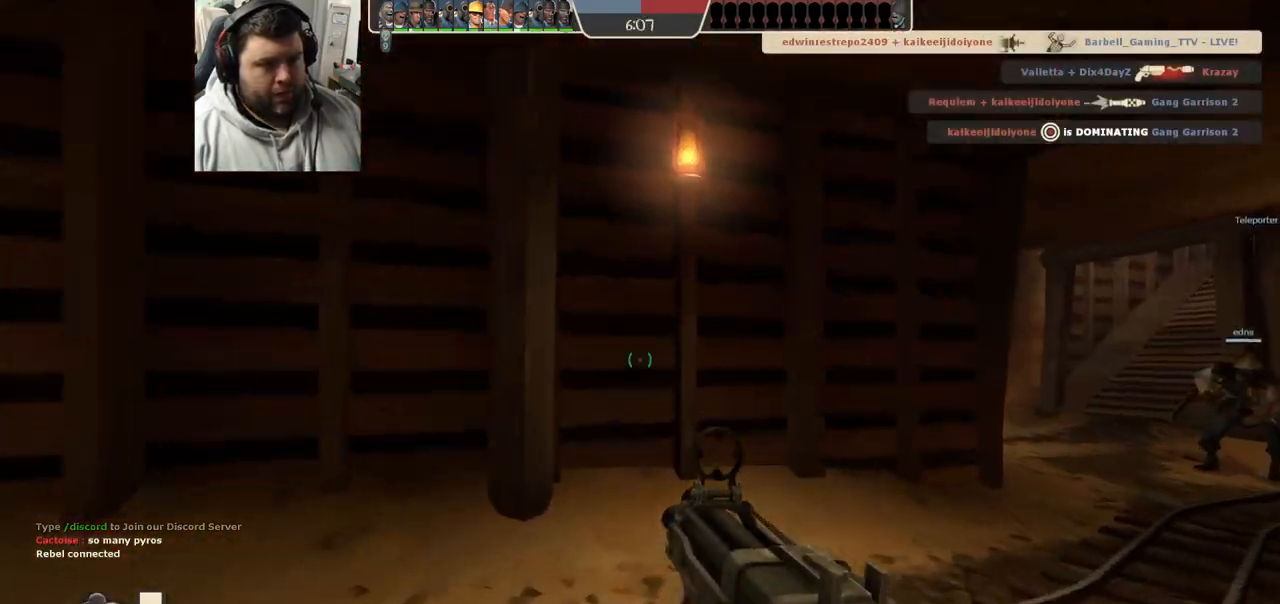
{"buttons": [], "left_stick": "up-right", "right_stick": "center", "events": [[133, "left_stick", "up-right"], [283, "right_stick", "right"], [400, "right_stick", "center"]]}
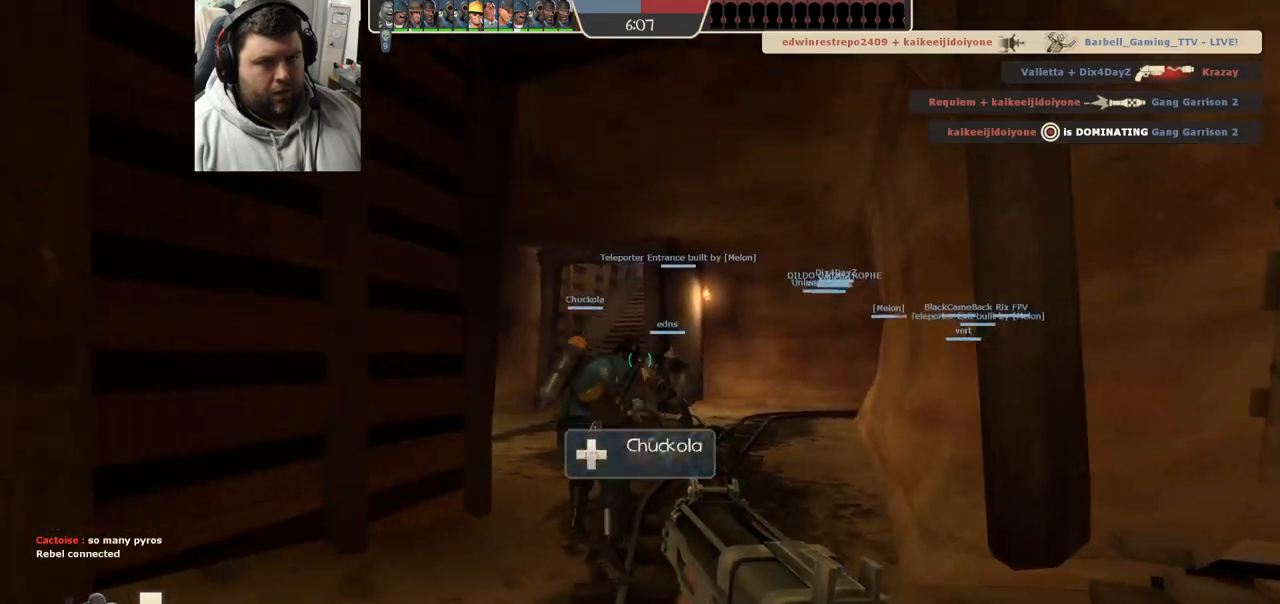
{"buttons": ["SQUARE"], "left_stick": "up", "right_stick": "center", "events": [[17, "SQUARE", "down"], [33, "left_stick", "up"], [67, "SQUARE", "up"], [150, "SQUARE", "down"], [250, "SQUARE", "up"], [317, "SQUARE", "down"], [383, "SQUARE", "up"], [483, "SQUARE", "down"]]}
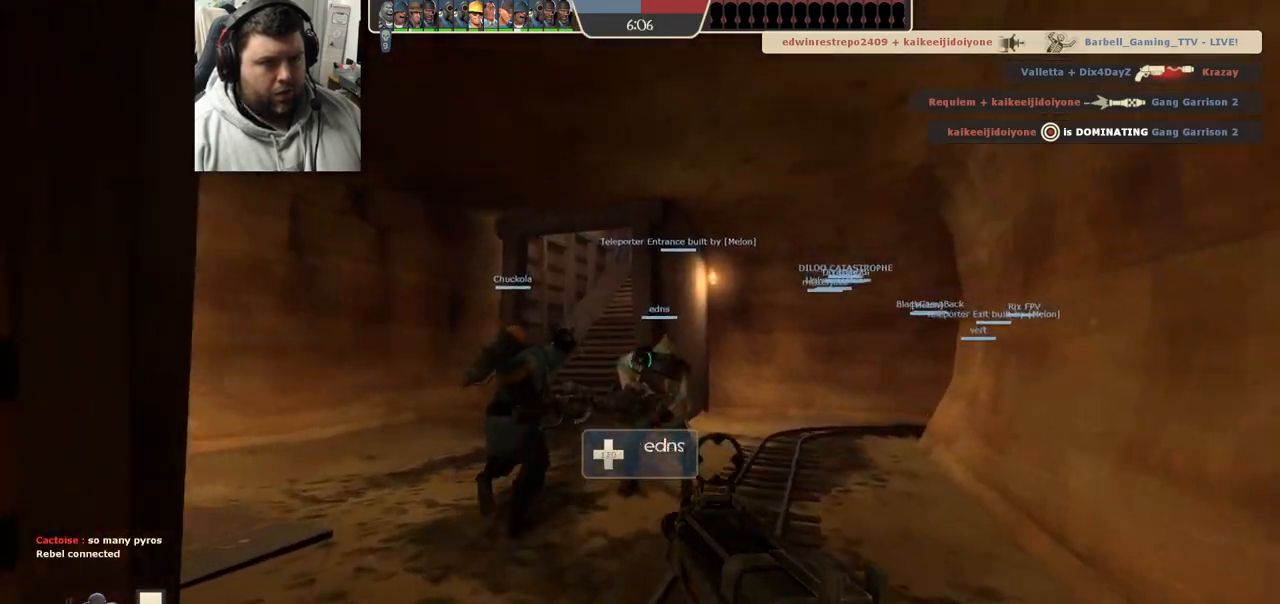
{"buttons": ["SQUARE"], "left_stick": "up", "right_stick": "center", "events": [[33, "SQUARE", "up"], [133, "SQUARE", "down"], [217, "SQUARE", "up"], [317, "SQUARE", "down"], [367, "SQUARE", "up"], [483, "SQUARE", "down"]]}
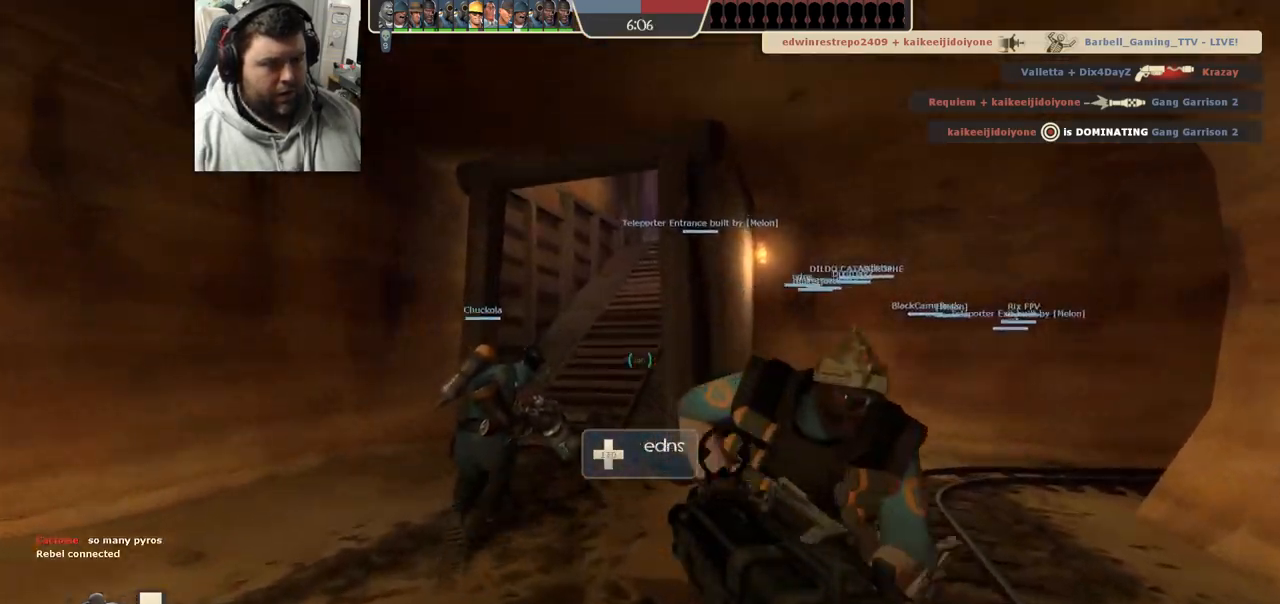
{"buttons": [], "left_stick": "up", "right_stick": "center", "events": [[50, "SQUARE", "up"], [133, "SQUARE", "down"], [217, "SQUARE", "up"], [300, "SQUARE", "down"], [383, "SQUARE", "up"]]}
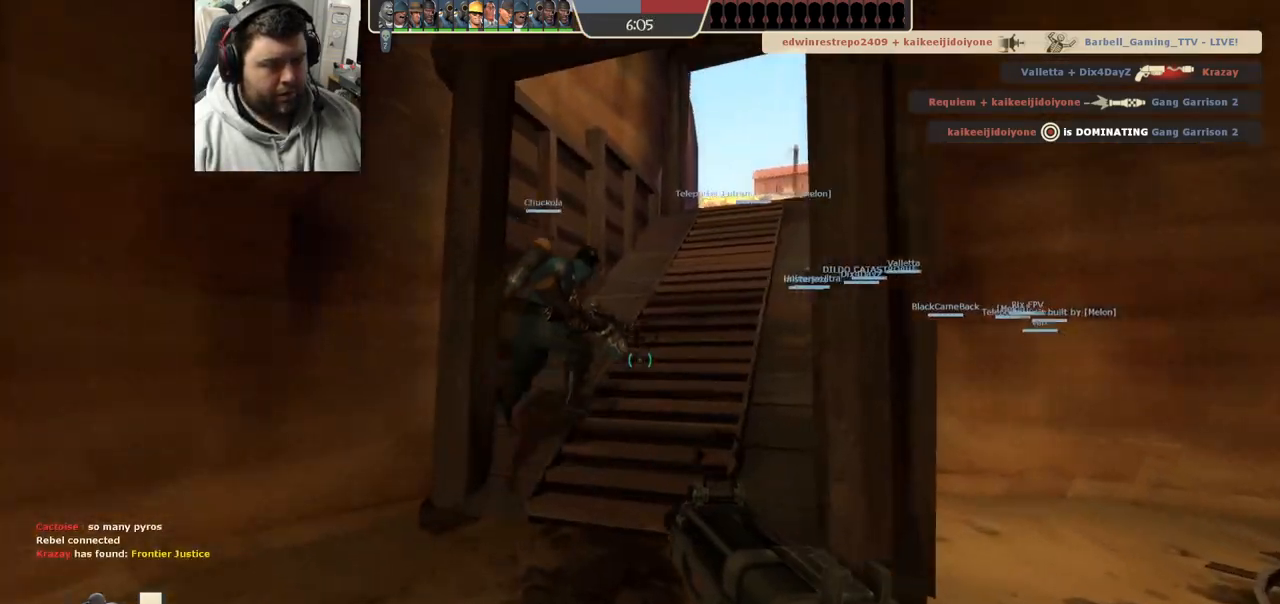
{"buttons": [], "left_stick": "up", "right_stick": "center", "events": [[167, "right_stick", "right"], [267, "right_stick", "center"], [383, "SQUARE", "down"], [433, "SQUARE", "up"]]}
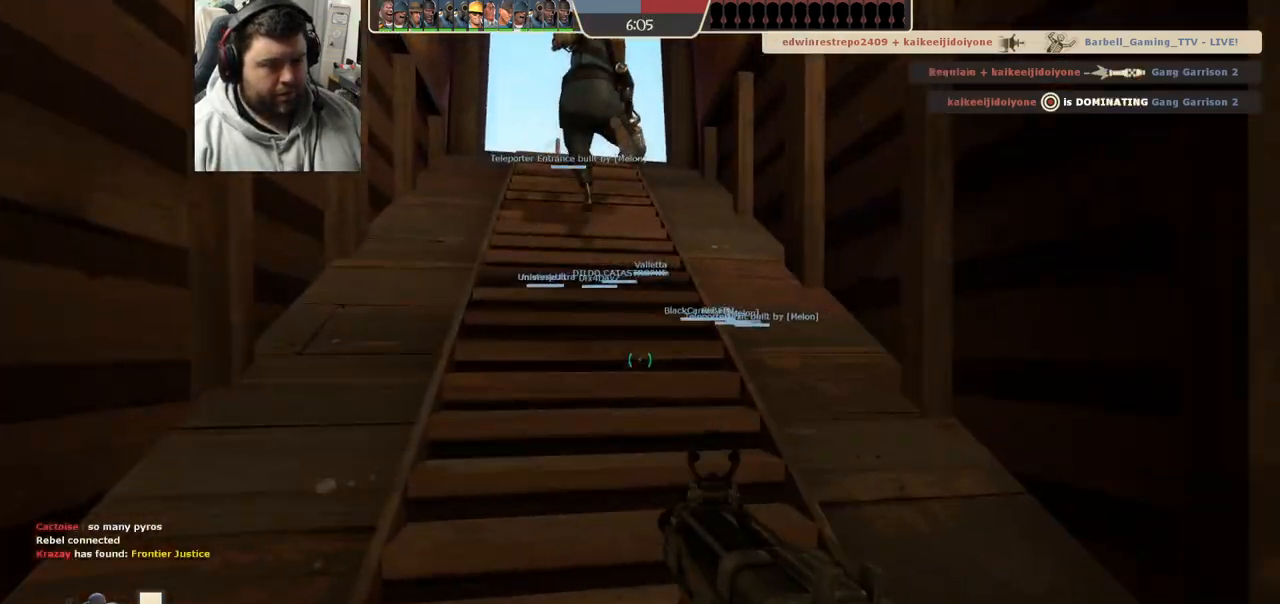
{"buttons": [], "left_stick": "up", "right_stick": "center", "events": [[33, "SQUARE", "down"], [83, "SQUARE", "up"], [183, "SQUARE", "down"], [267, "SQUARE", "up"]]}
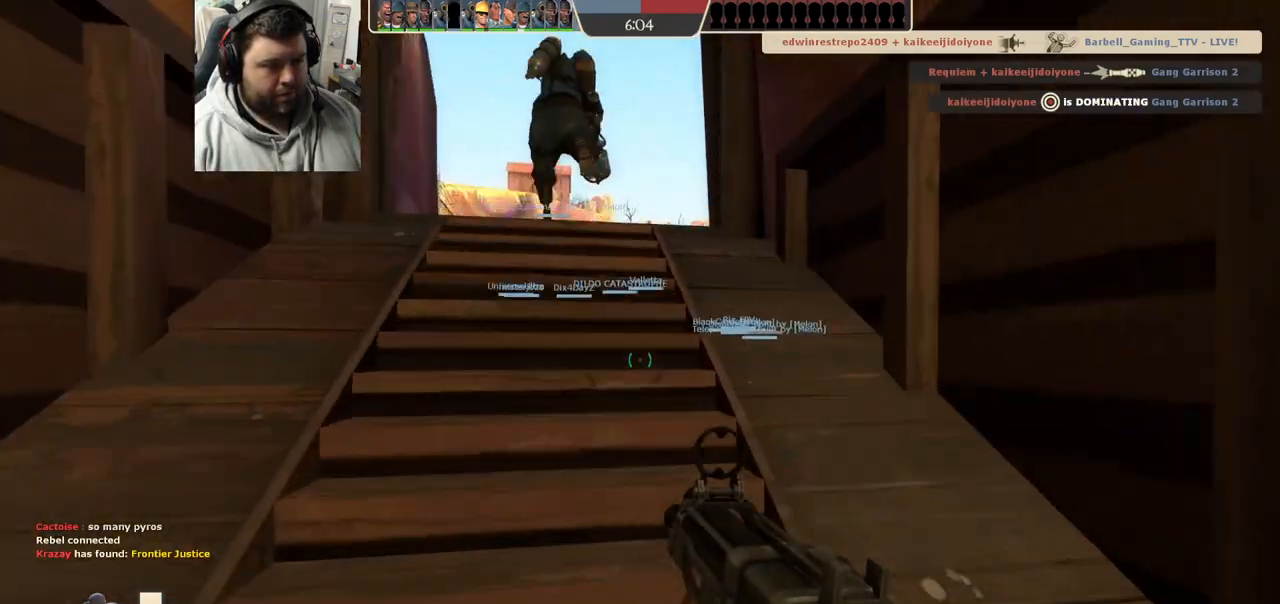
{"buttons": [], "left_stick": "up", "right_stick": "center", "events": [[367, "SQUARE", "down"], [417, "SQUARE", "up"]]}
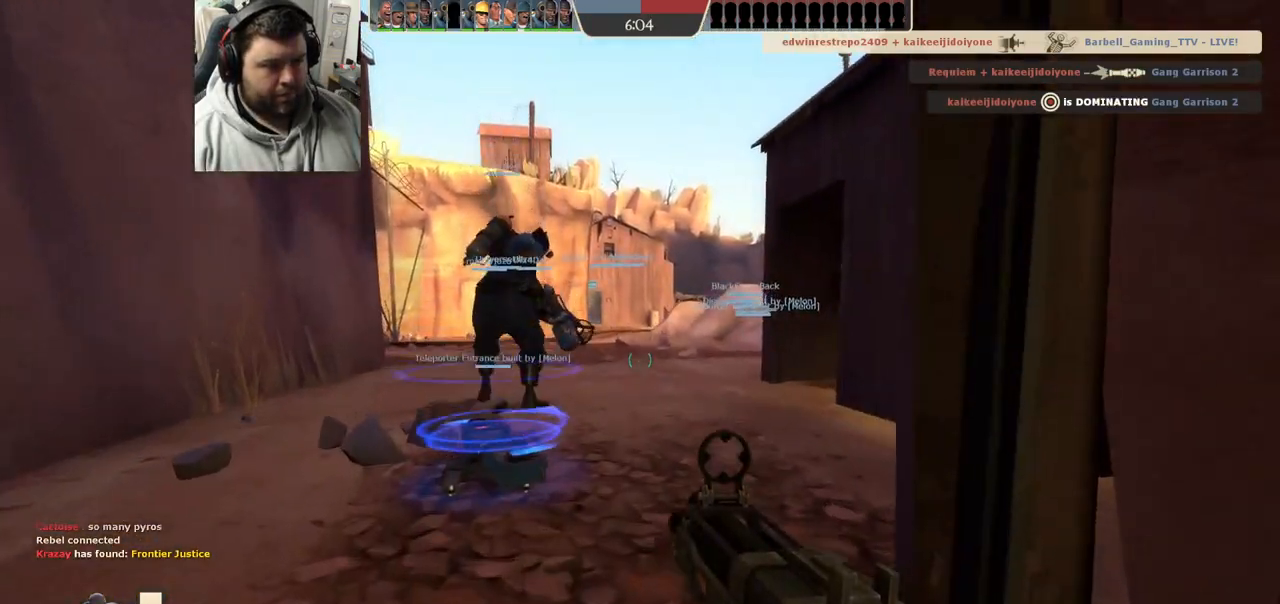
{"buttons": [], "left_stick": "center", "right_stick": "center", "events": [[17, "SQUARE", "down"], [83, "SQUARE", "up"], [183, "SQUARE", "down"], [250, "SQUARE", "up"], [367, "SQUARE", "down"], [383, "left_stick", "center"], [450, "SQUARE", "up"]]}
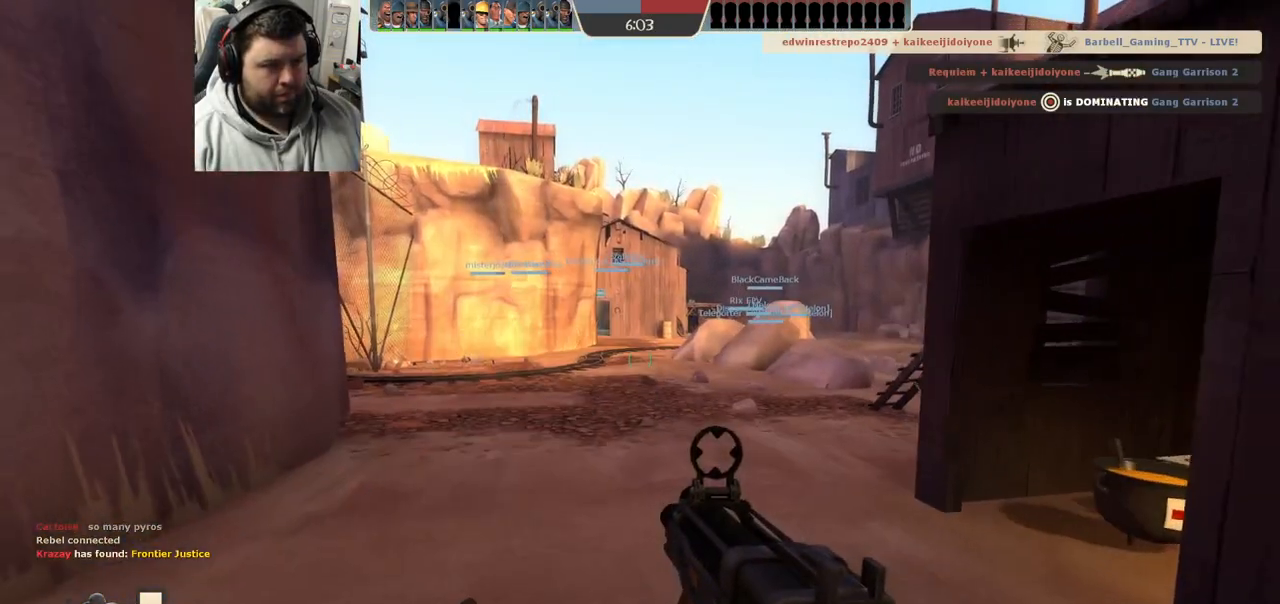
{"buttons": [], "left_stick": "up", "right_stick": "up-right", "events": [[33, "SQUARE", "down"], [33, "left_stick", "up"], [117, "SQUARE", "up"], [450, "right_stick", "up-right"]]}
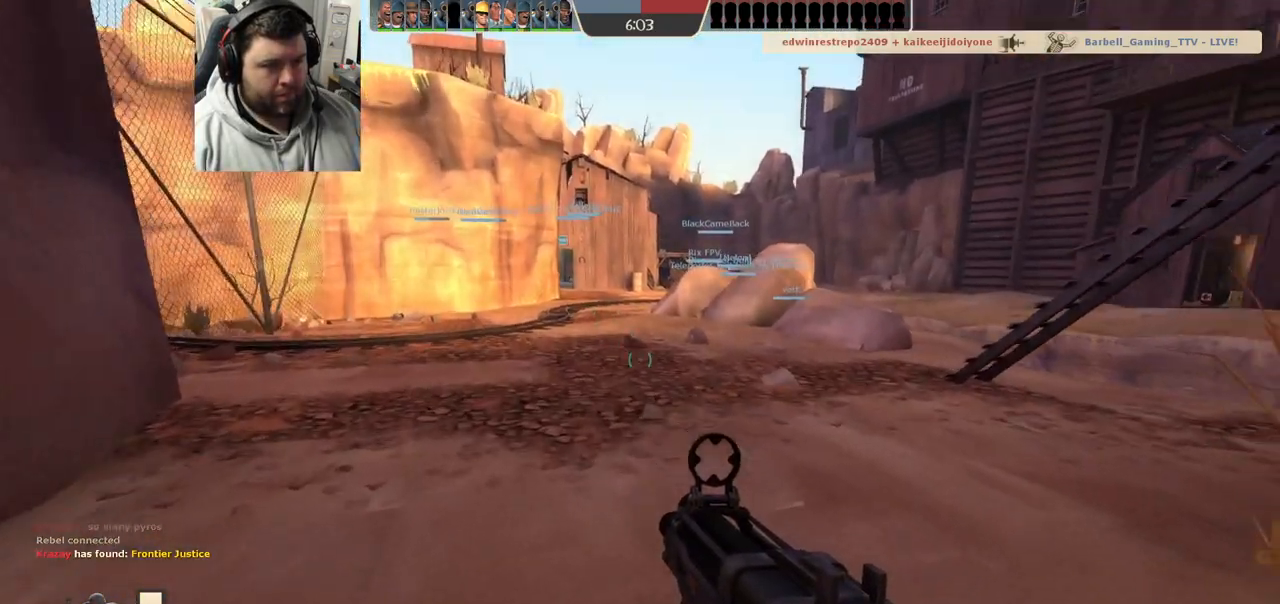
{"buttons": [], "left_stick": "up-left", "right_stick": "center", "events": [[50, "right_stick", "center"], [83, "L1", "down"], [200, "L1", "up"], [317, "left_stick", "up-left"]]}
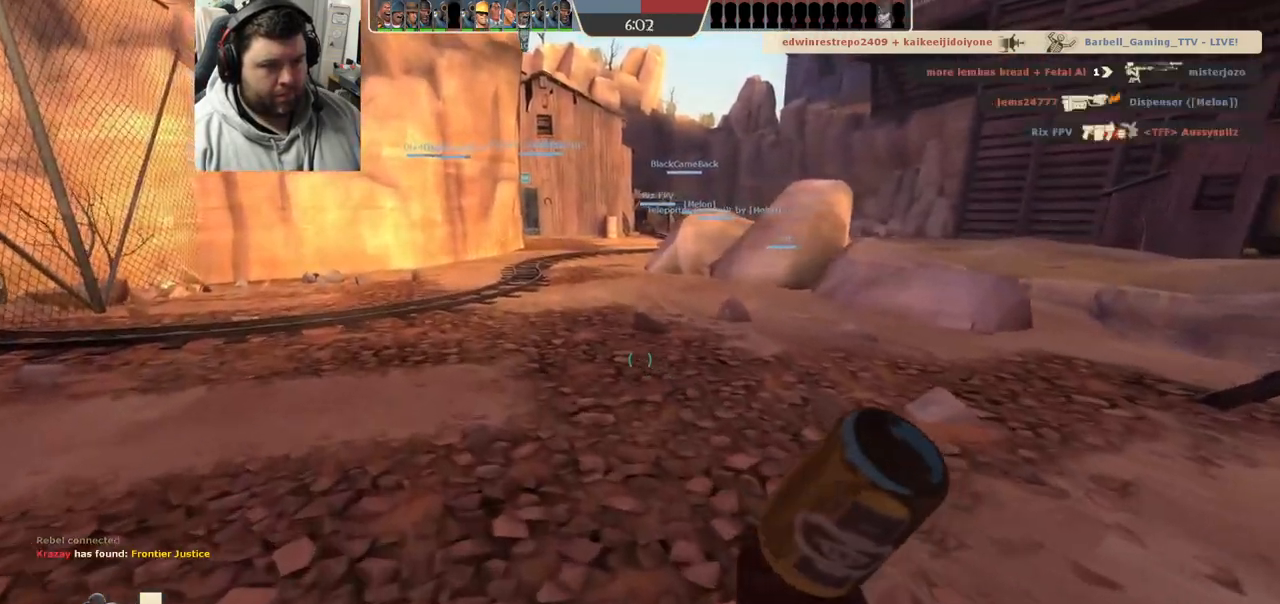
{"buttons": [], "left_stick": "up-left", "right_stick": "center", "events": [[150, "right_stick", "right"], [167, "L1", "down"], [250, "right_stick", "center"], [283, "L1", "up"]]}
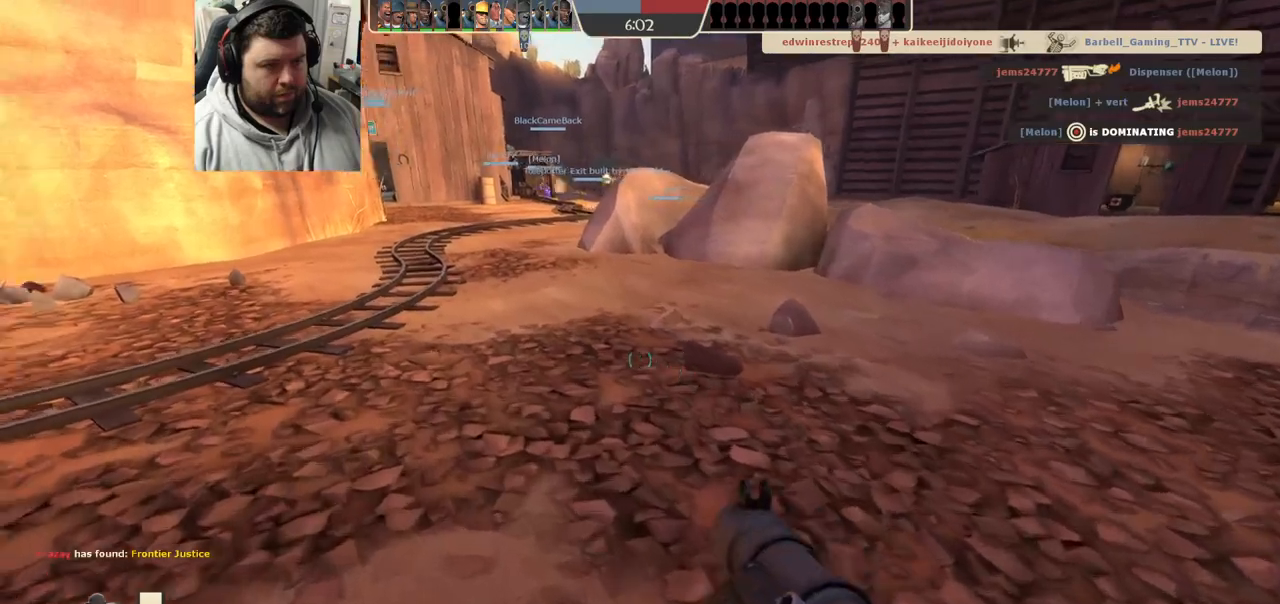
{"buttons": [], "left_stick": "up", "right_stick": "center"}
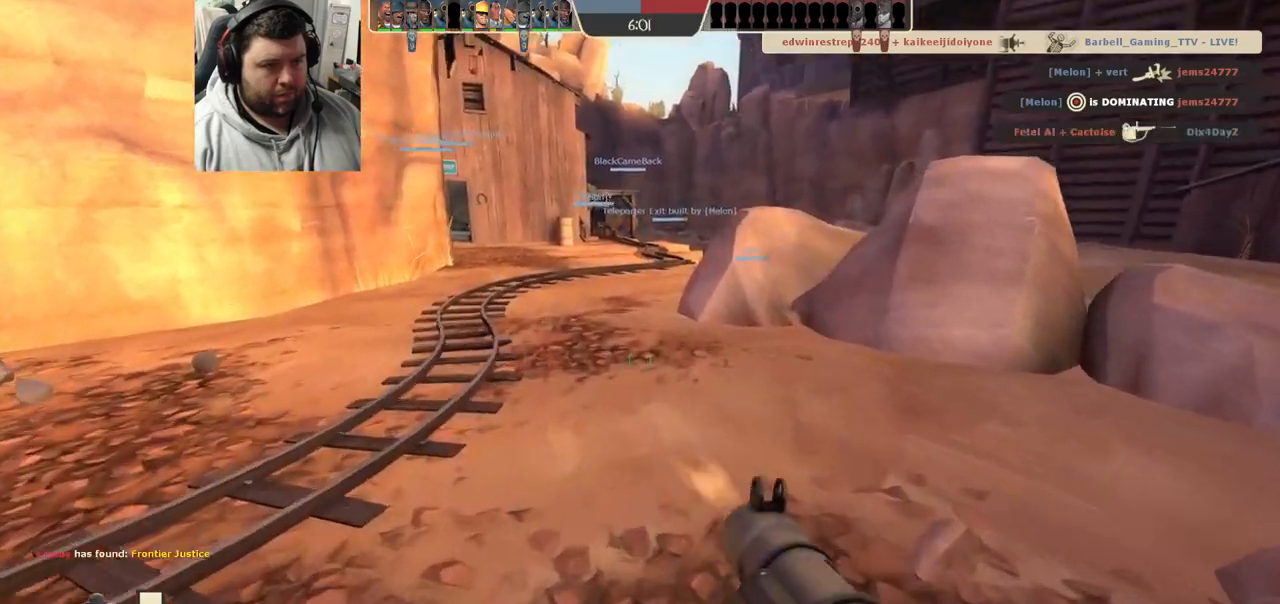
{"buttons": [], "left_stick": "up", "right_stick": "down", "events": [[500, "right_stick", "down"]]}